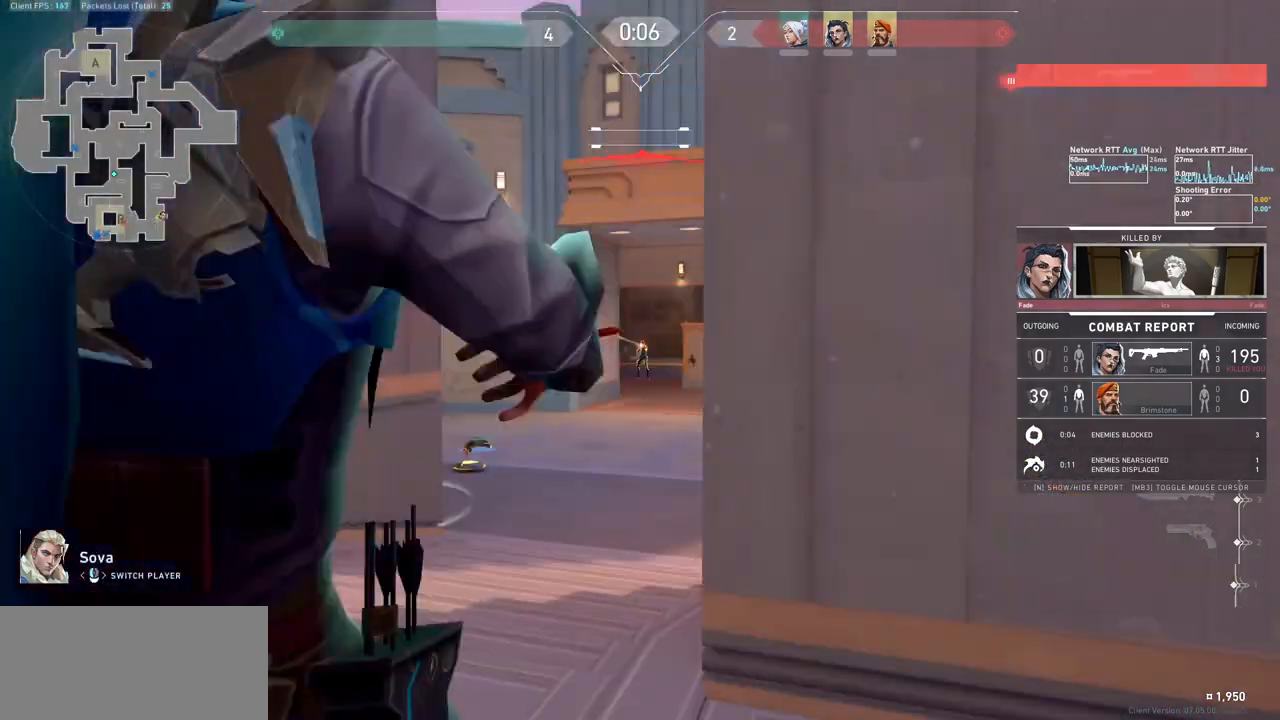
Gameplay with keyboard and mouse; each line is a JSON object with the keys and mouse buttons held at the frame after it. "events" lists presses ("down") and releases ("up") of "a", "ctrl", "d", "e", "f", "q", "r", "s", "shift", "space", "tab", "w", "mouse_left", "mouse_wheel", "mouse_right", "mouse_mb4" and "mouse_mb5" between this image and that frame as [ms after this image, input, new state], when the widget could be followed in between. "mouse_left", "mouse_wheel", "mouse_right", "mouse_mb4", "mouse_mb5" = the "left", "wheel", "right", "mb4", "mb5" buttons of the "mouse" list. No other keys are recorded. "wheel" means that the mouse wheel is clicked or scrolled. Not read: mouse_move.
{"keys": [], "mouse": ["mb5"], "events": [[367, "mouse_mb5", "down"]]}
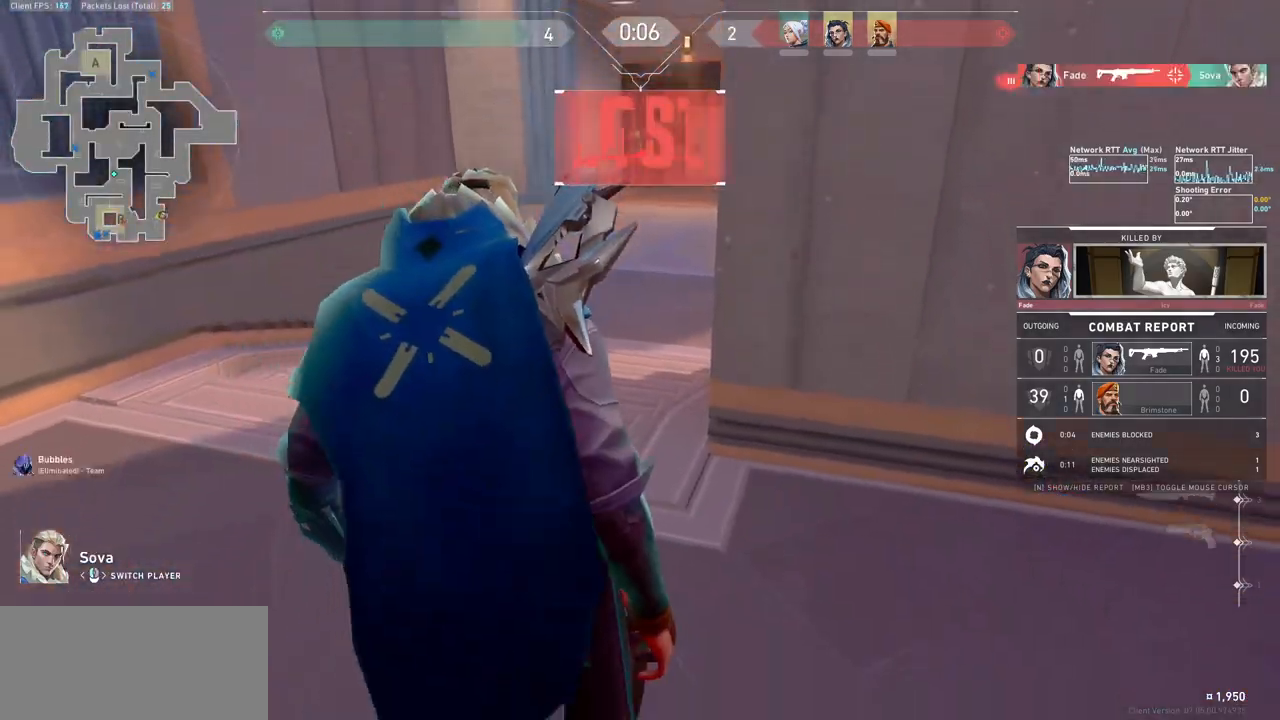
{"keys": [], "mouse": [], "events": [[133, "mouse_mb5", "up"]]}
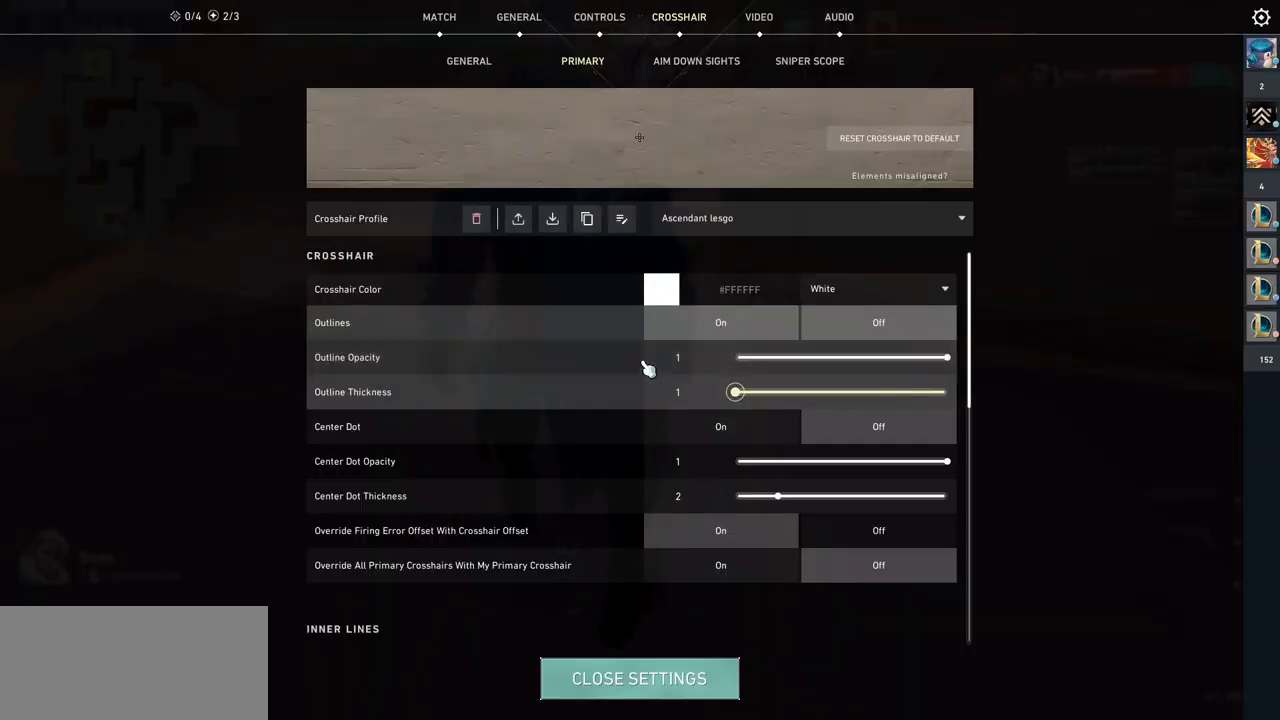
{"keys": [], "mouse": [], "events": []}
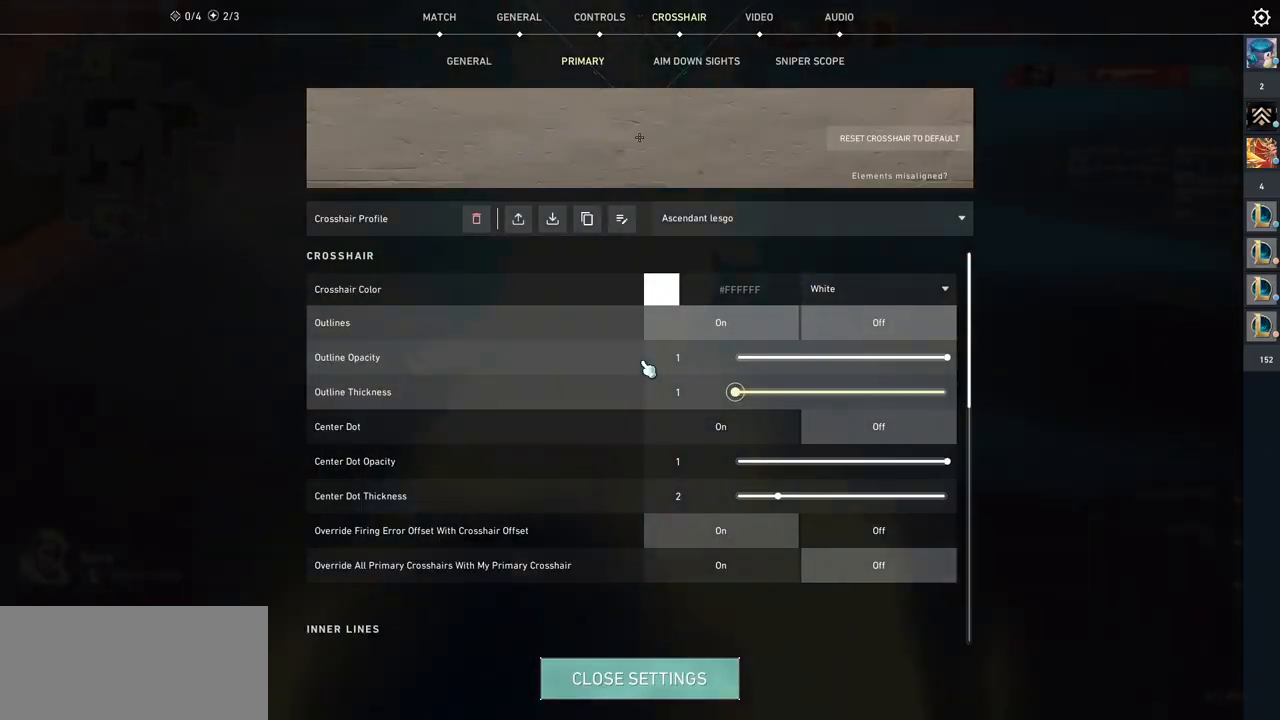
{"keys": [], "mouse": [], "events": []}
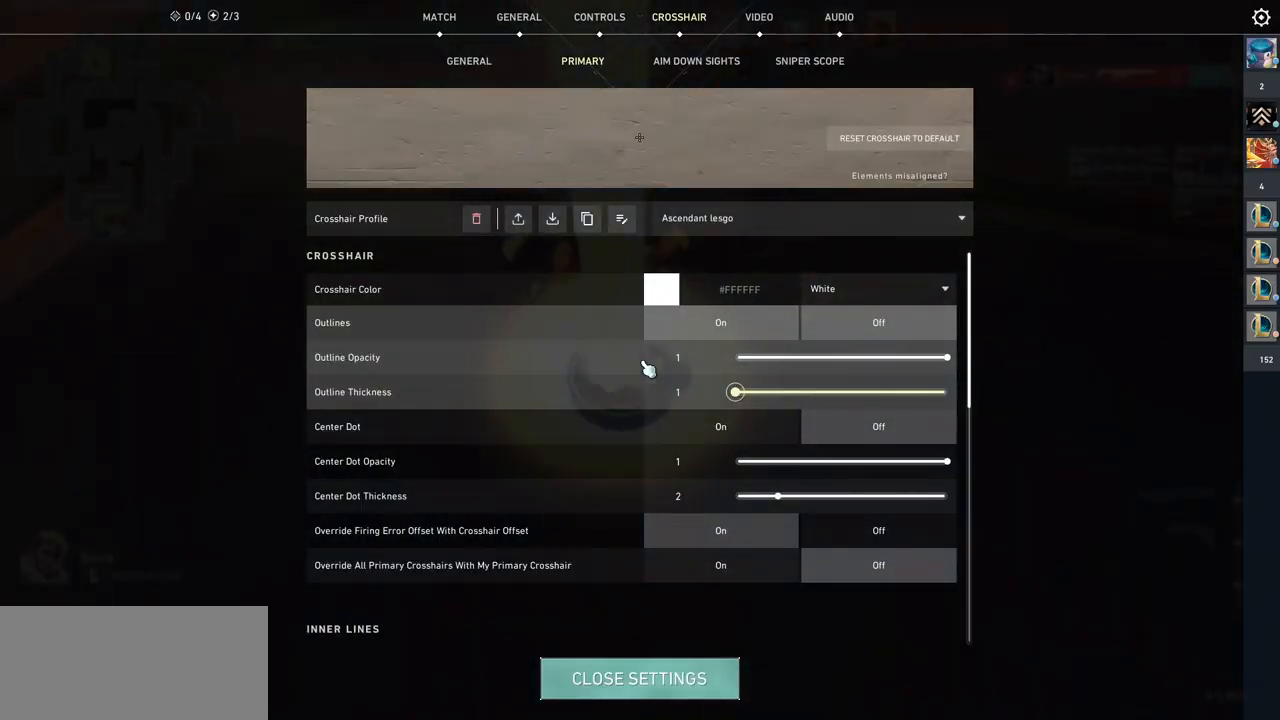
{"keys": ["tab"], "mouse": [], "events": [[433, "tab", "down"]]}
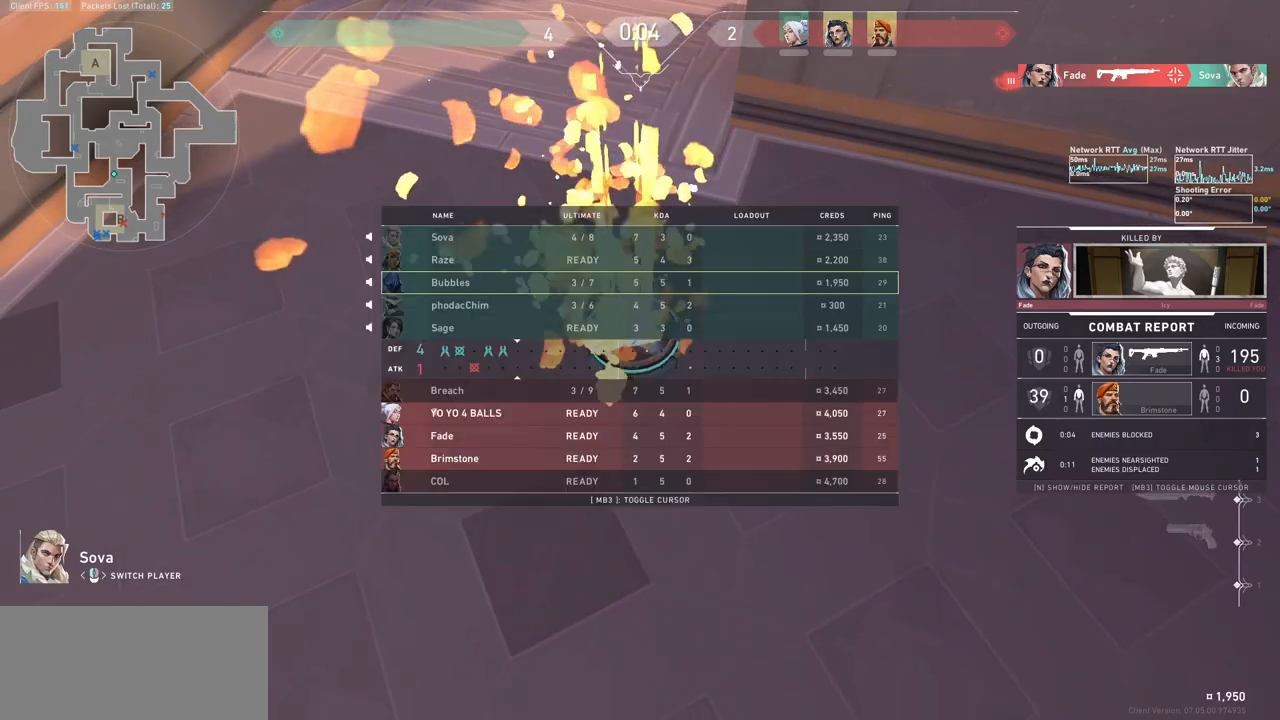
{"keys": ["tab"], "mouse": [], "events": []}
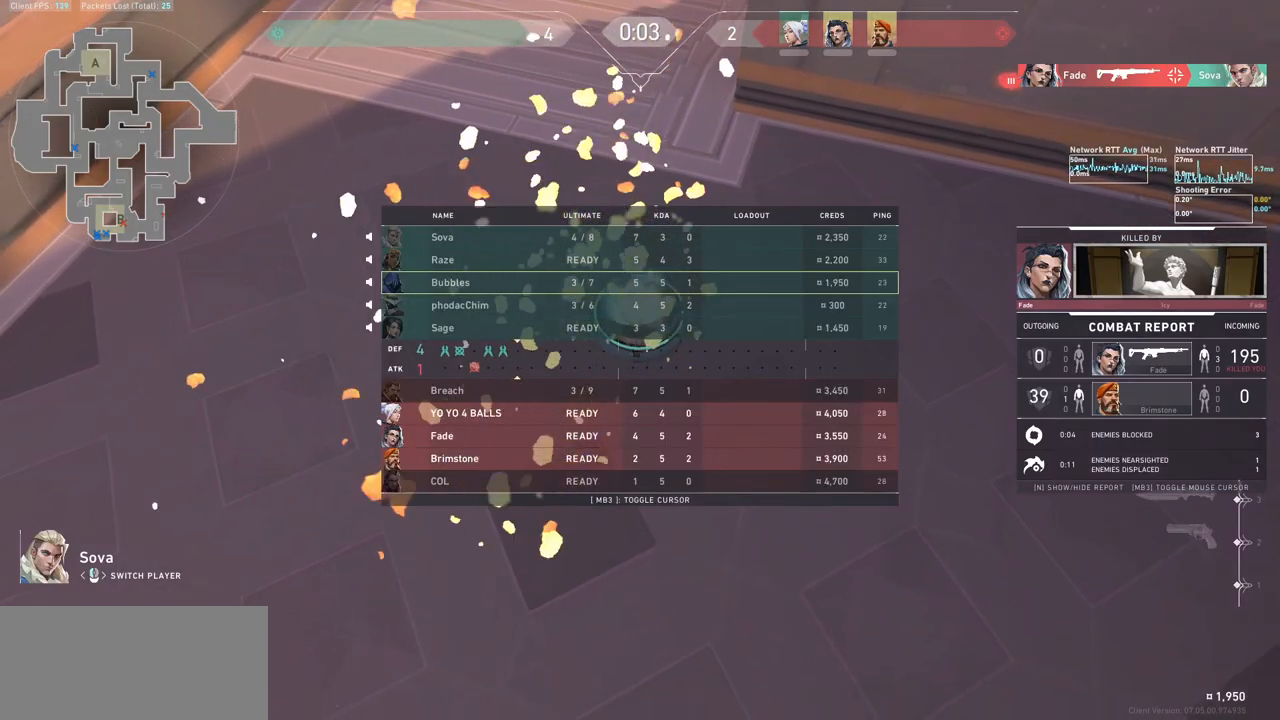
{"keys": ["tab"], "mouse": [], "events": []}
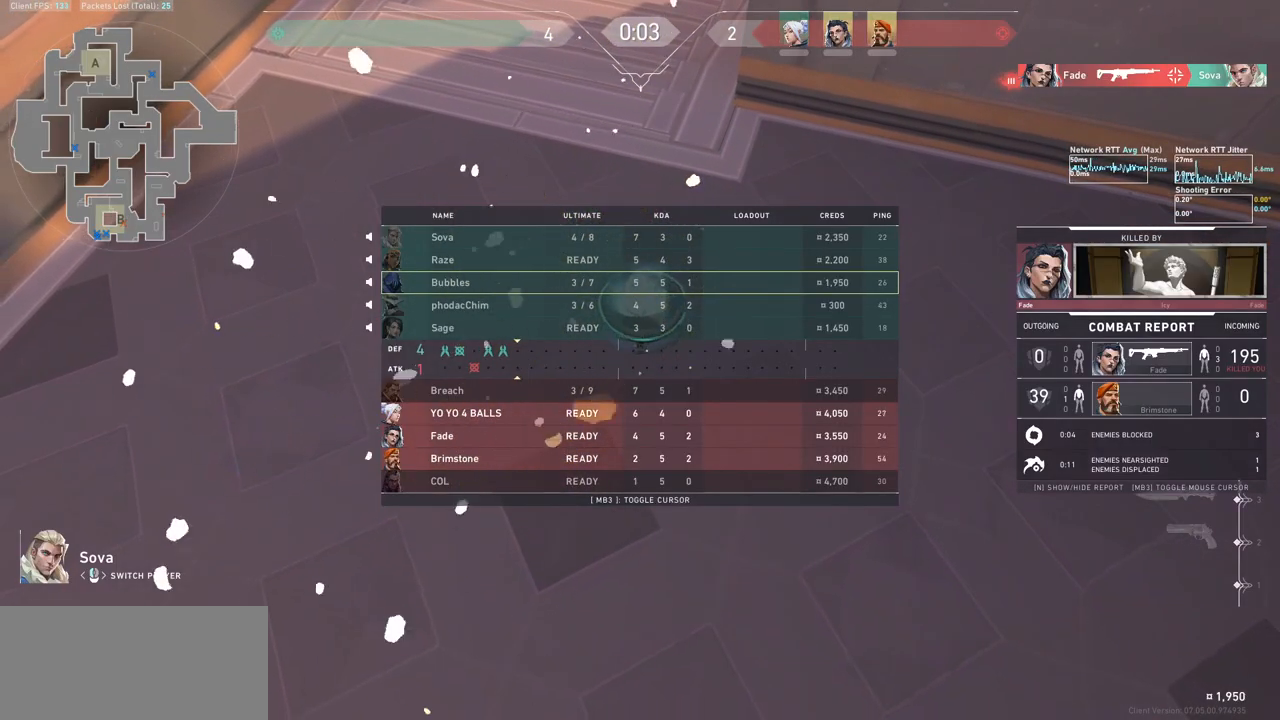
{"keys": ["tab"], "mouse": [], "events": []}
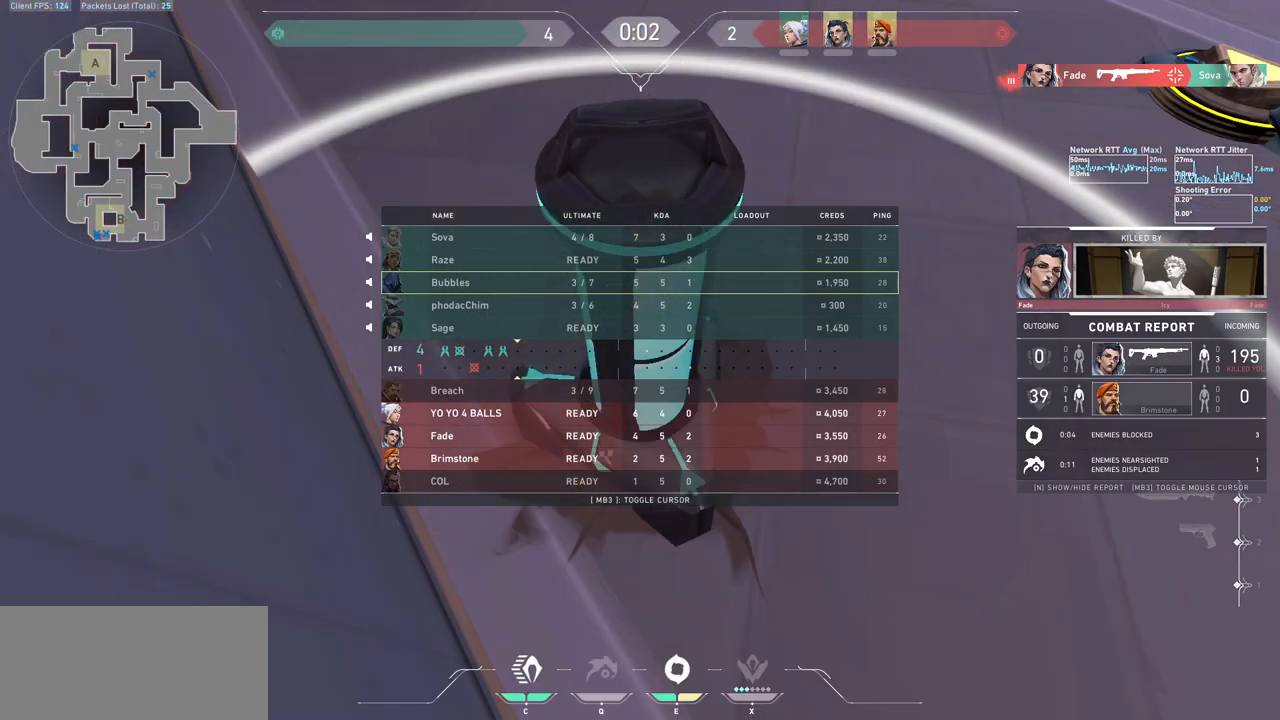
{"keys": ["tab"], "mouse": [], "events": []}
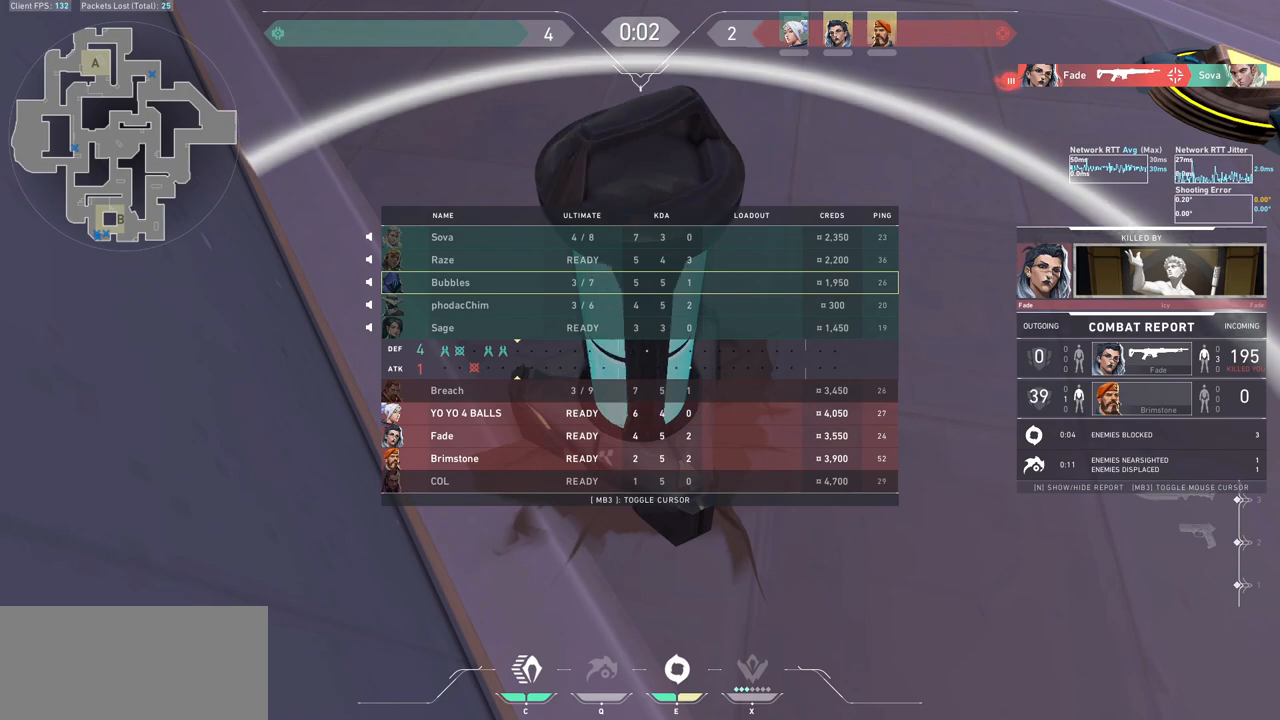
{"keys": ["tab"], "mouse": [], "events": []}
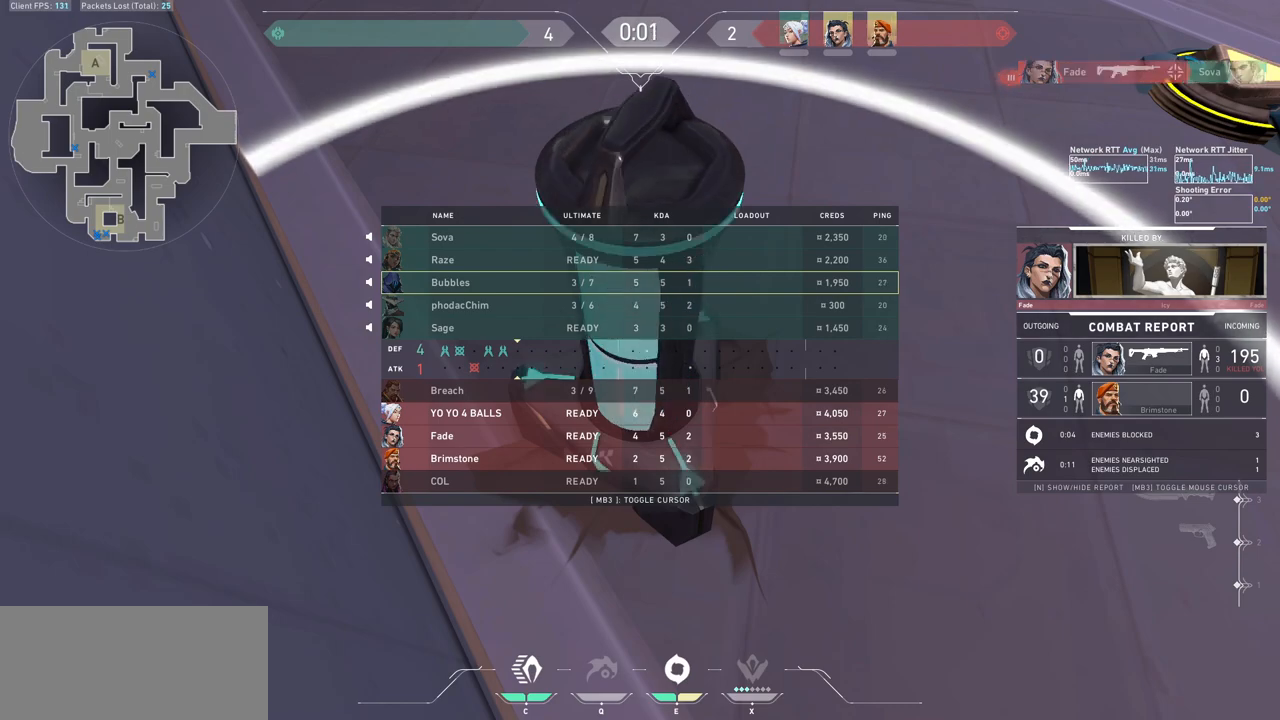
{"keys": ["tab"], "mouse": [], "events": []}
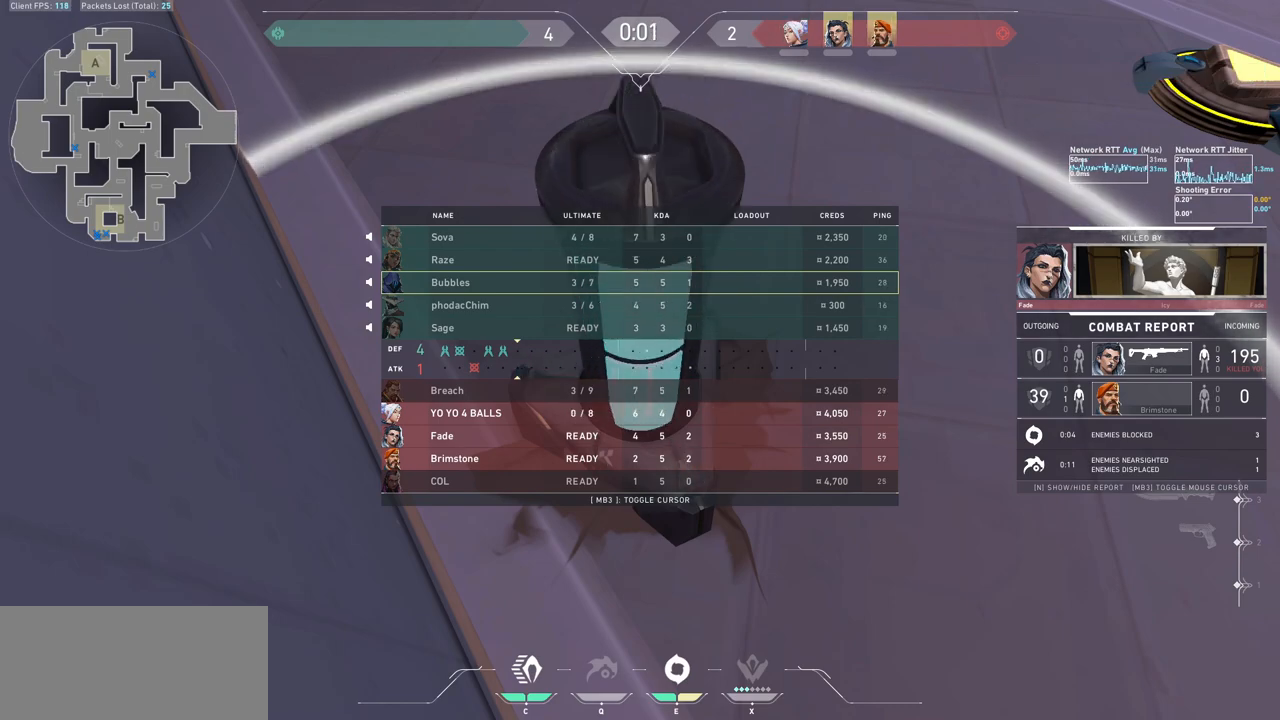
{"keys": ["tab"], "mouse": [], "events": []}
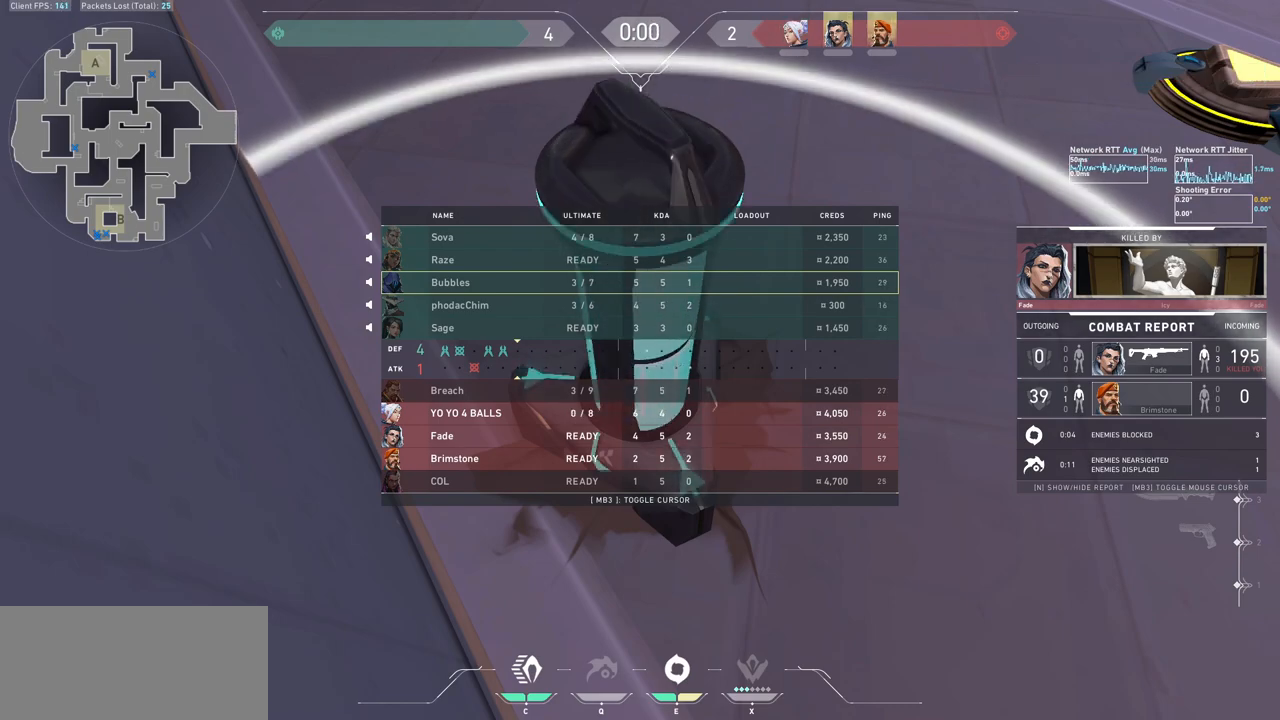
{"keys": [], "mouse": [], "events": [[500, "tab", "up"]]}
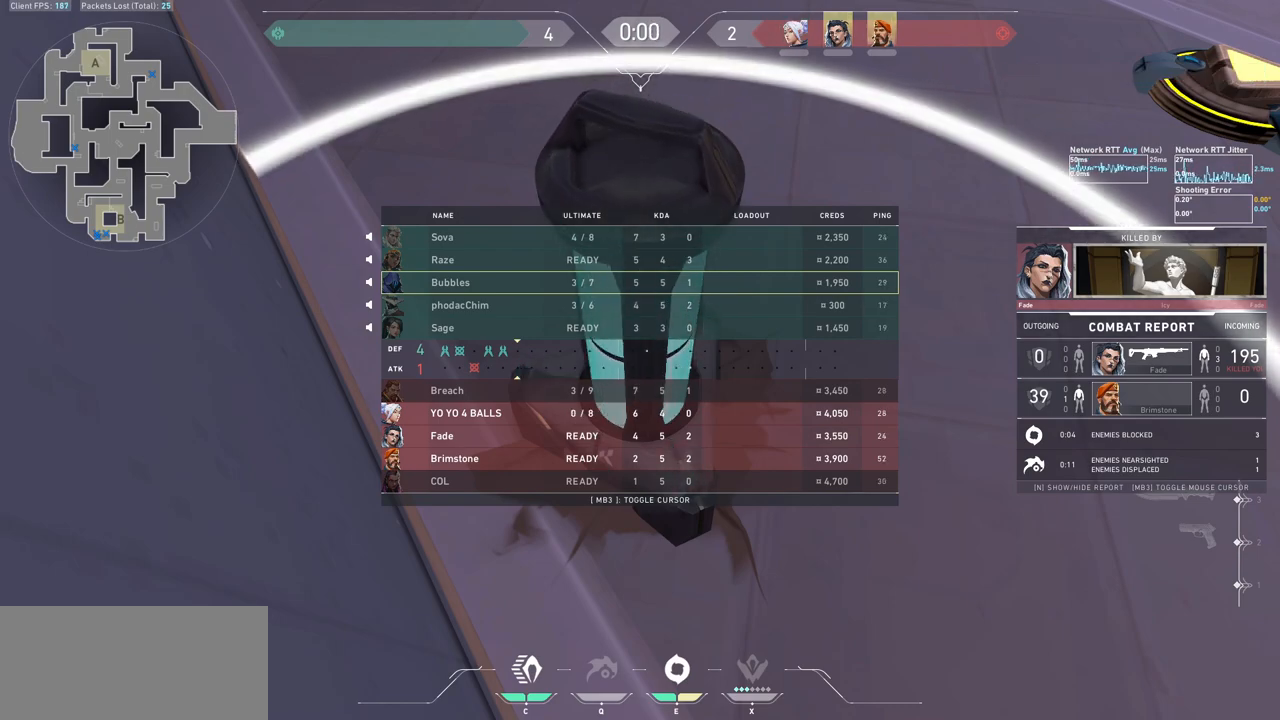
{"keys": [], "mouse": [], "events": [[133, "tab", "down"], [200, "tab", "up"], [267, "tab", "down"], [400, "tab", "up"]]}
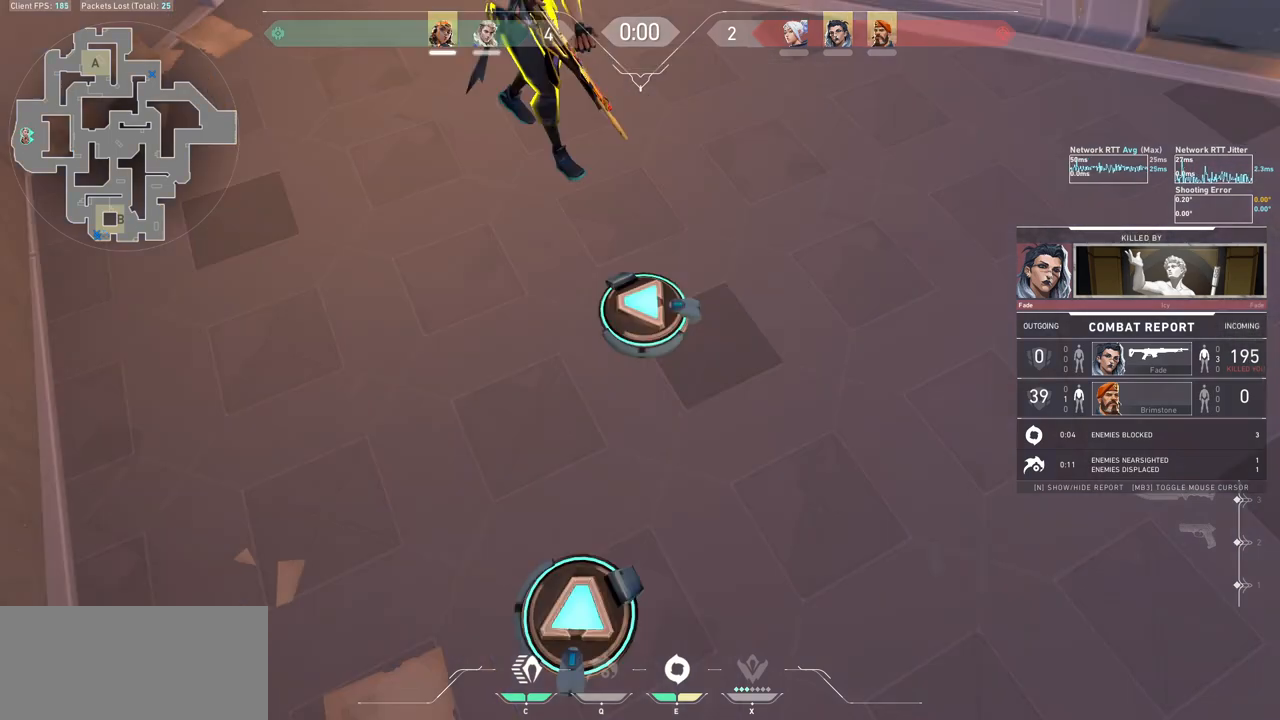
{"keys": ["a", "w"], "mouse": [], "events": [[267, "w", "down"], [467, "a", "down"]]}
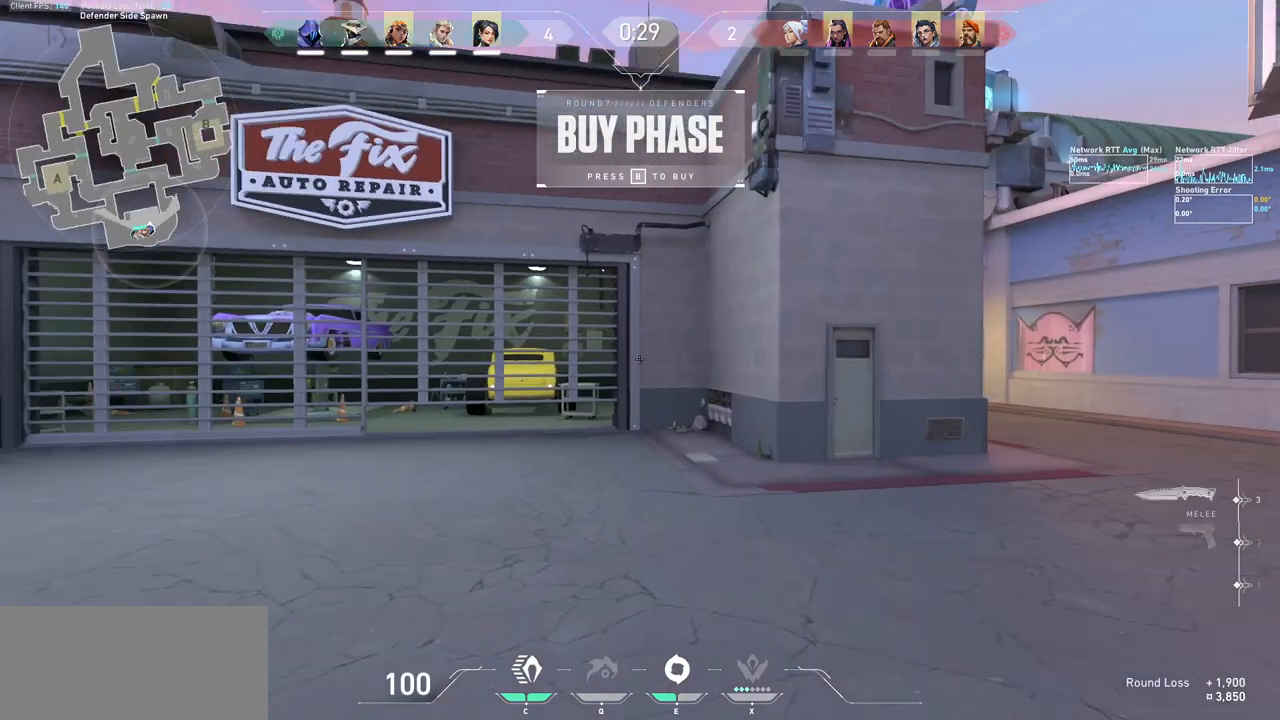
{"keys": ["w"], "mouse": ["left"], "events": [[33, "a", "up"], [500, "mouse_left", "down"]]}
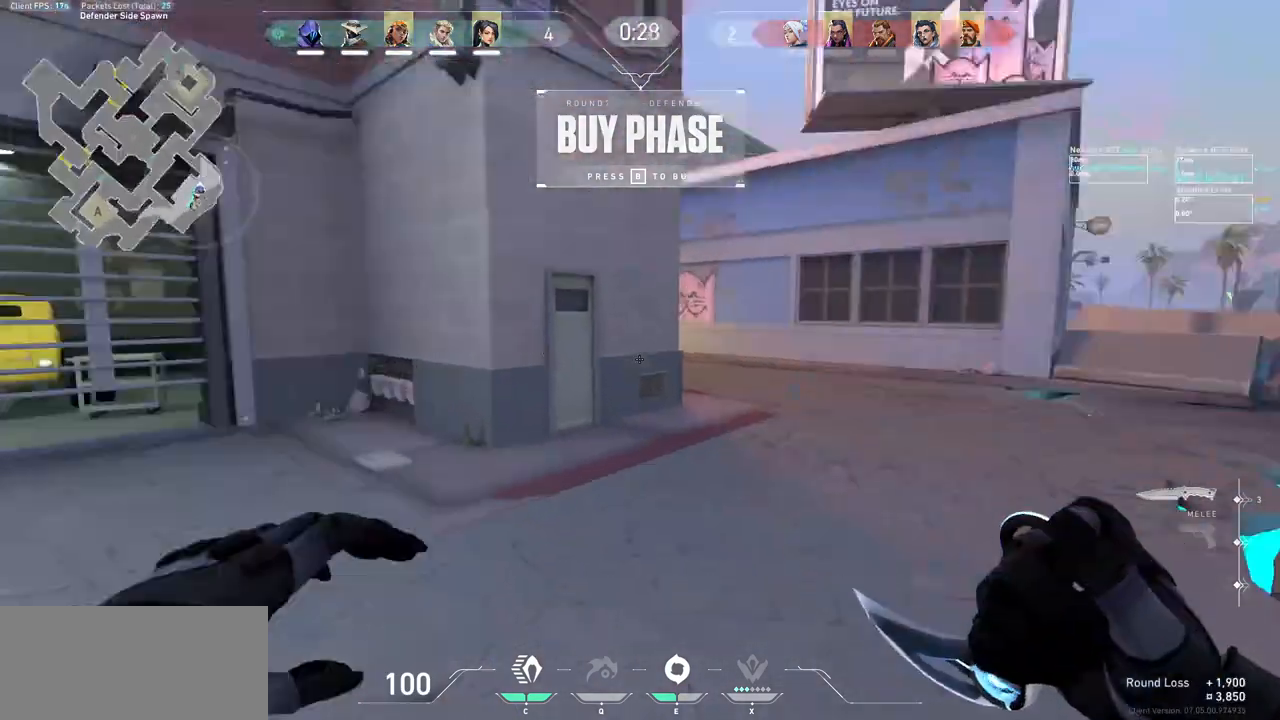
{"keys": ["d", "w"], "mouse": [], "events": [[133, "mouse_left", "up"], [267, "mouse_left", "down"], [300, "d", "down"], [467, "mouse_left", "up"]]}
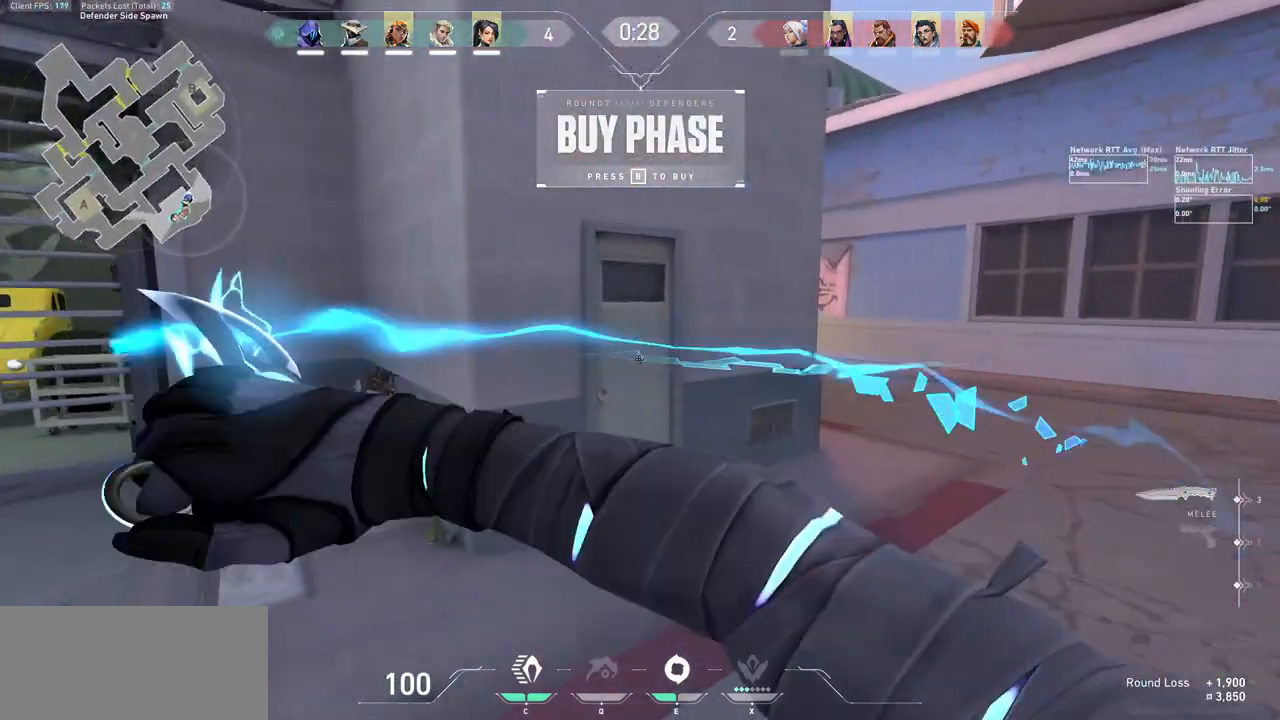
{"keys": ["d", "w"], "mouse": [], "events": [[100, "d", "up"], [367, "d", "down"]]}
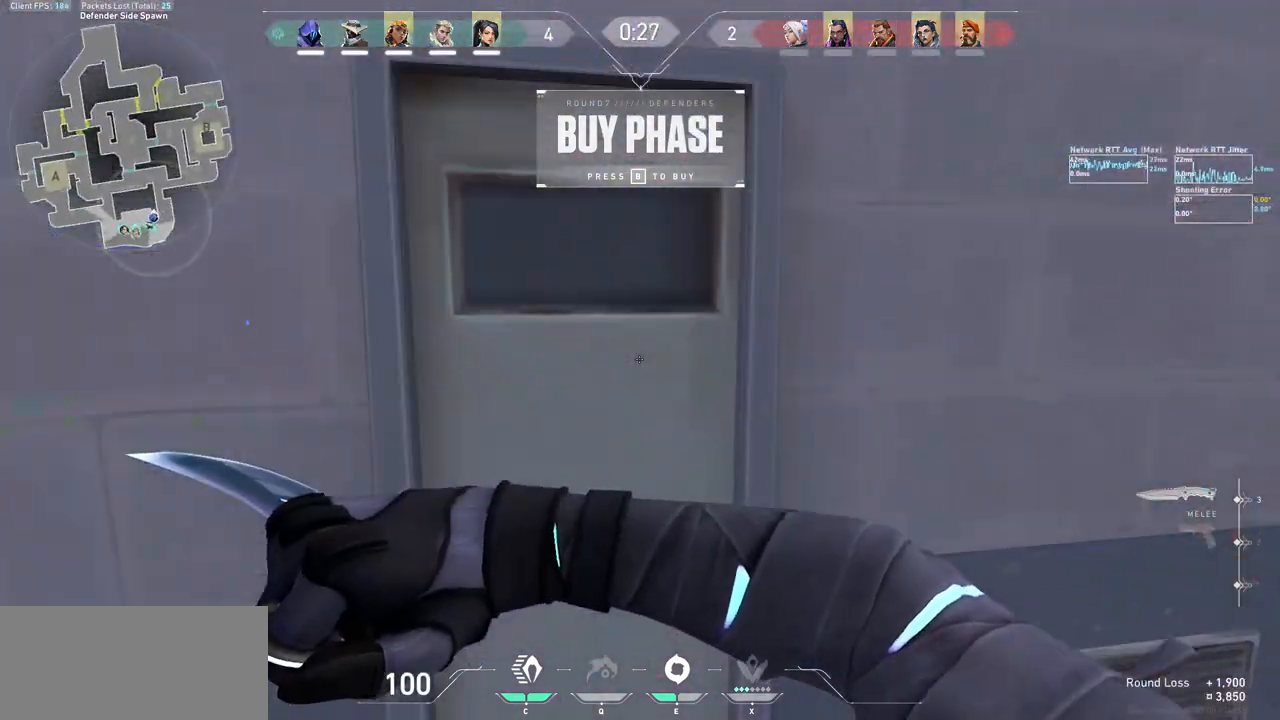
{"keys": ["d", "w"], "mouse": [], "events": [[100, "w", "up"], [167, "mouse_left", "down"], [300, "mouse_left", "up"], [333, "mouse_left", "down"], [333, "w", "down"], [467, "mouse_left", "up"]]}
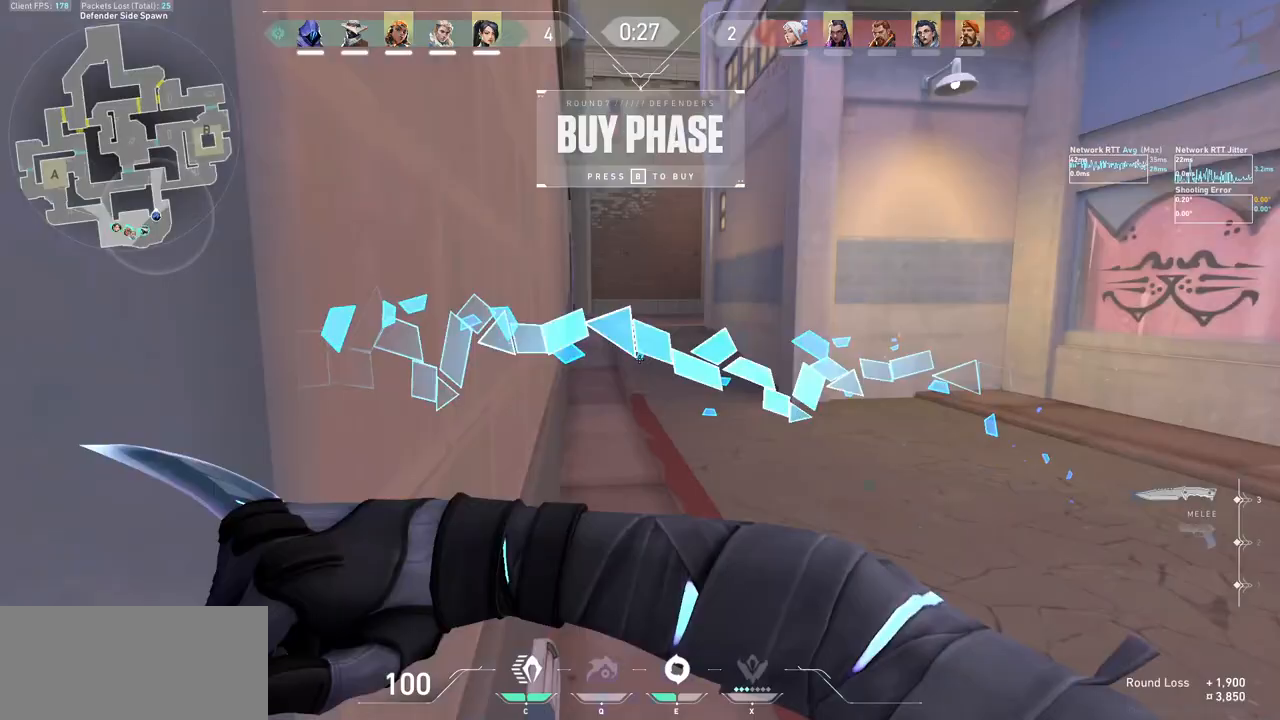
{"keys": ["w"], "mouse": [], "events": [[33, "d", "up"], [233, "mouse_left", "down"], [300, "d", "down"], [333, "mouse_left", "up"], [400, "mouse_left", "down"], [433, "d", "up"], [500, "mouse_left", "up"]]}
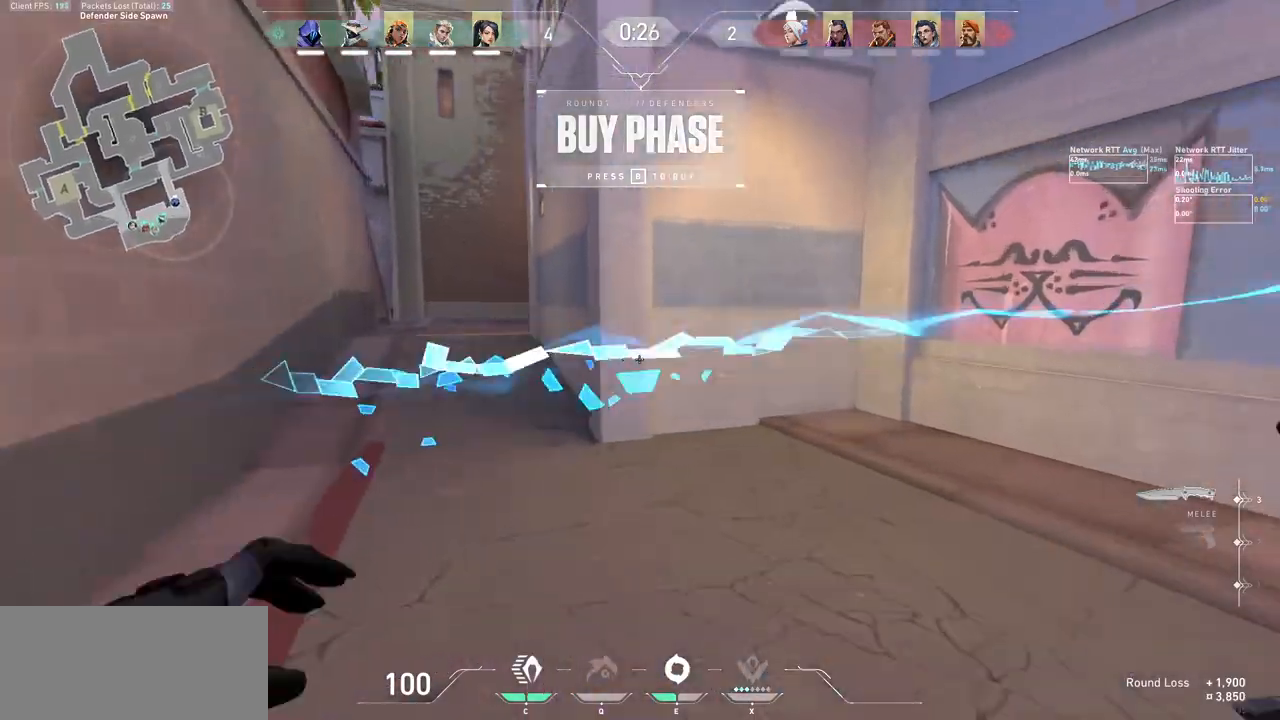
{"keys": ["w"], "mouse": [], "events": []}
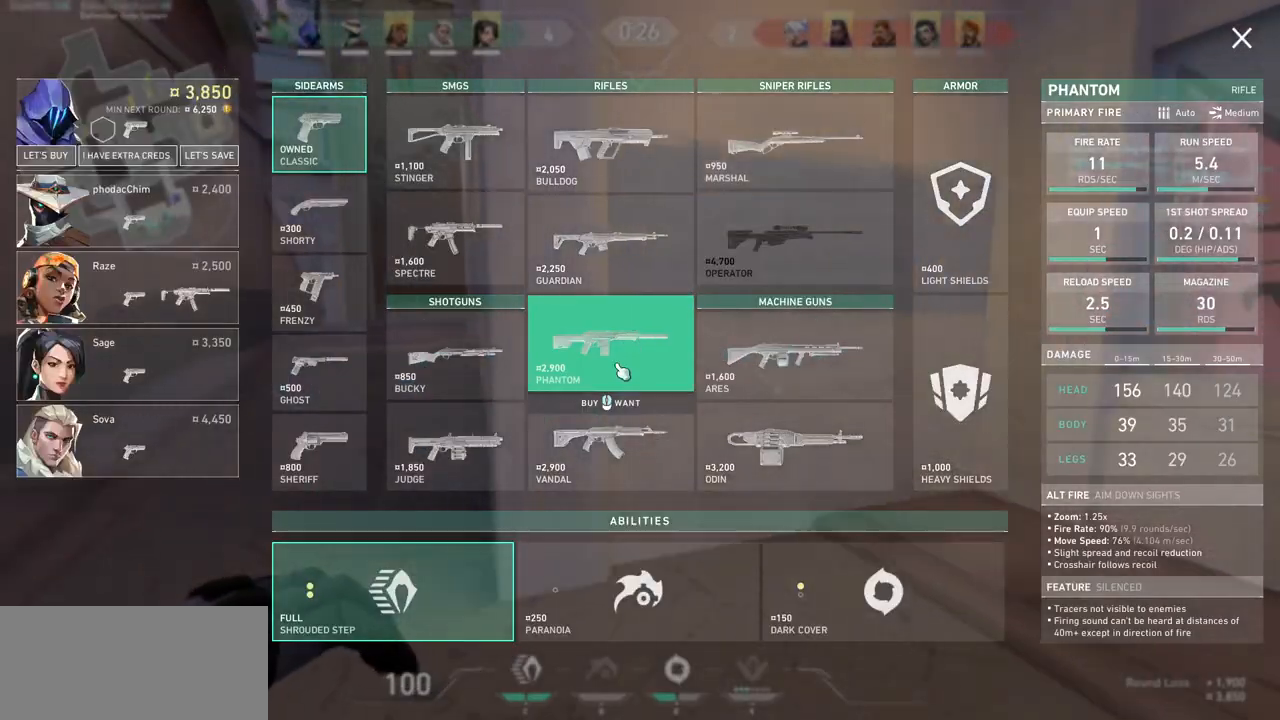
{"keys": ["d", "w"], "mouse": [], "events": [[67, "a", "down"], [233, "a", "up"], [233, "d", "down"]]}
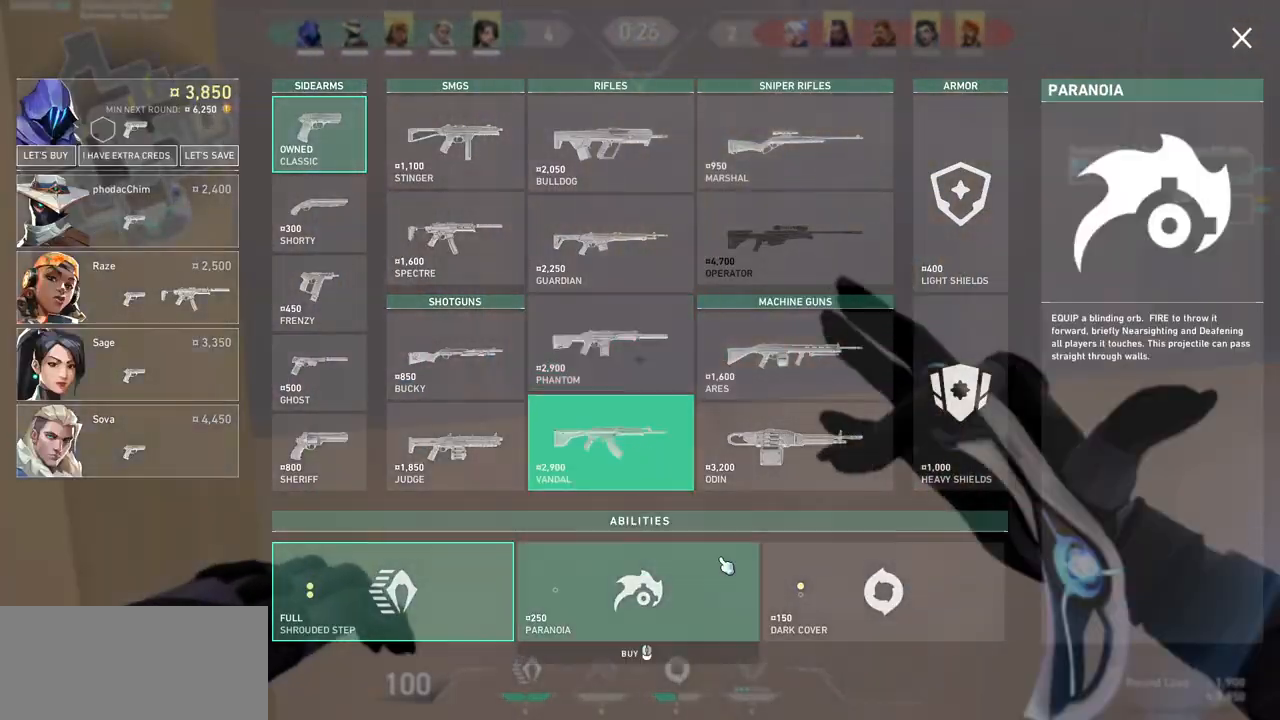
{"keys": ["w"], "mouse": ["left"], "events": [[33, "w", "up"], [200, "mouse_left", "down"], [267, "mouse_left", "up"], [267, "space", "down"], [367, "w", "down"], [400, "d", "up"], [433, "mouse_left", "down"], [433, "space", "up"]]}
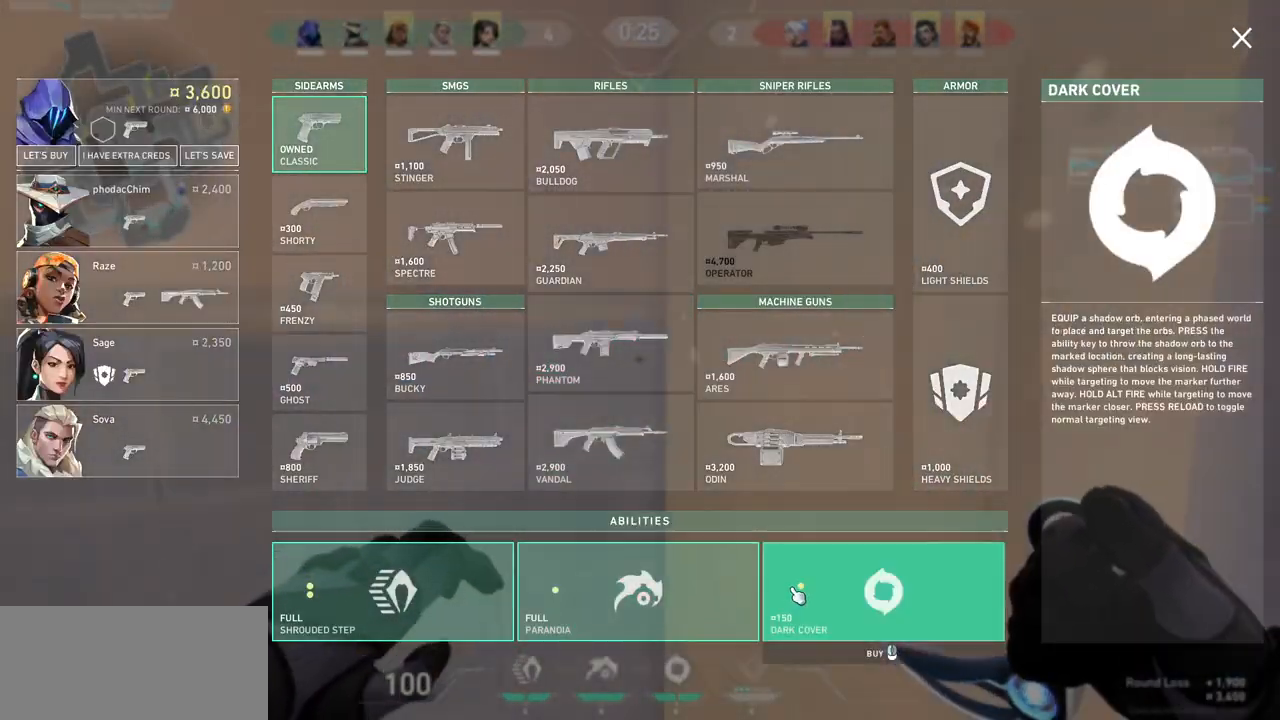
{"keys": ["space", "w"], "mouse": [], "events": [[33, "mouse_left", "up"], [67, "d", "down"], [167, "w", "up"], [400, "mouse_left", "down"], [400, "space", "down"], [467, "d", "up"], [467, "mouse_left", "up"], [467, "w", "down"]]}
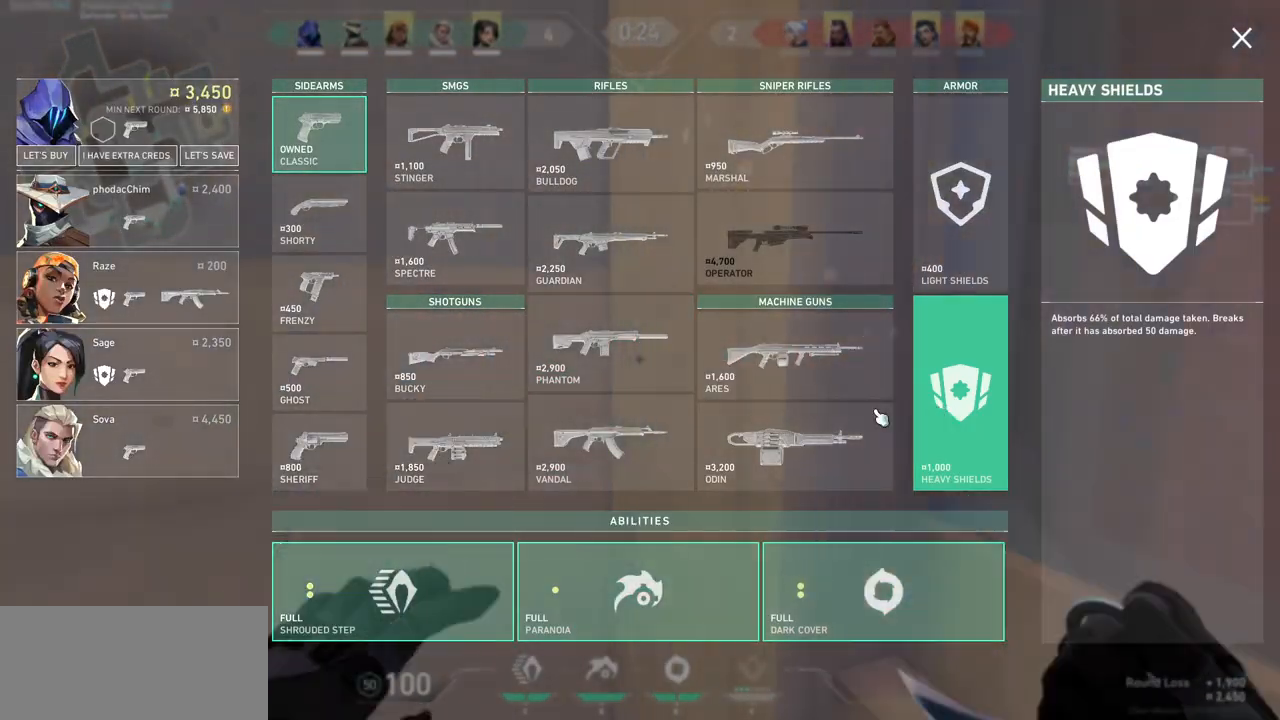
{"keys": ["a", "s"], "mouse": [], "events": [[100, "space", "up"], [267, "a", "down"], [267, "w", "up"], [400, "s", "down"]]}
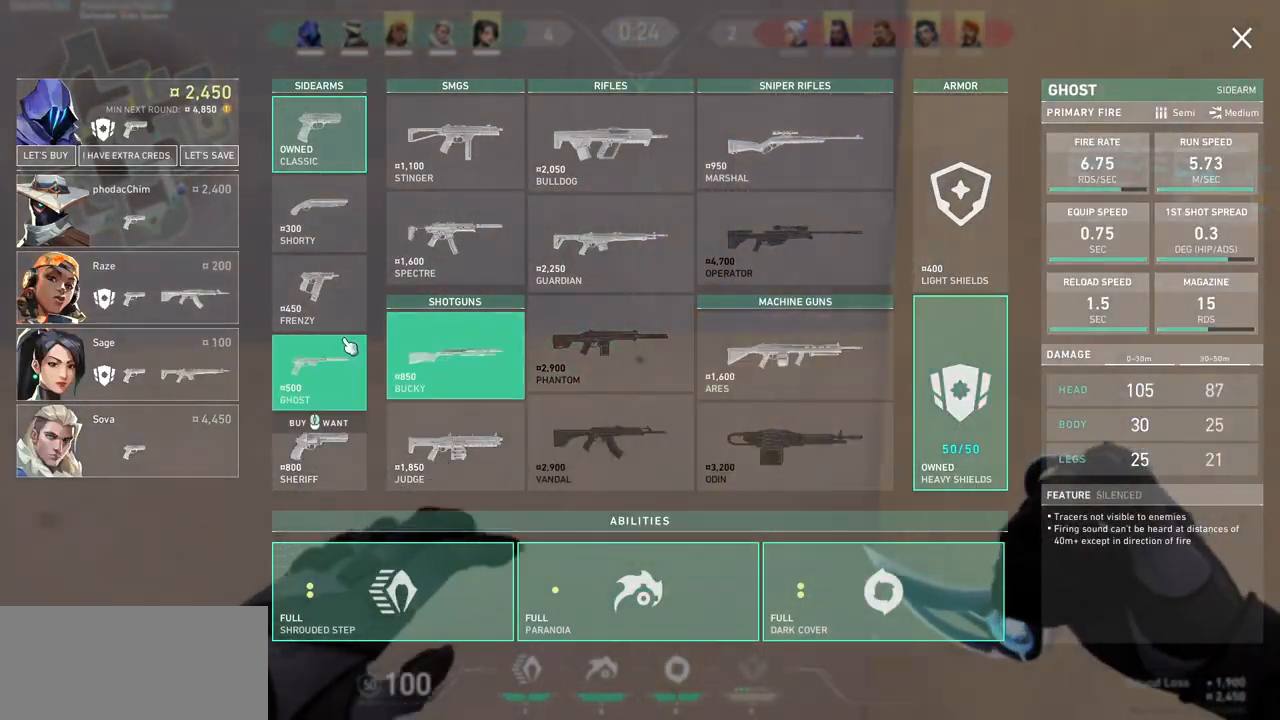
{"keys": ["a", "s"], "mouse": [], "events": []}
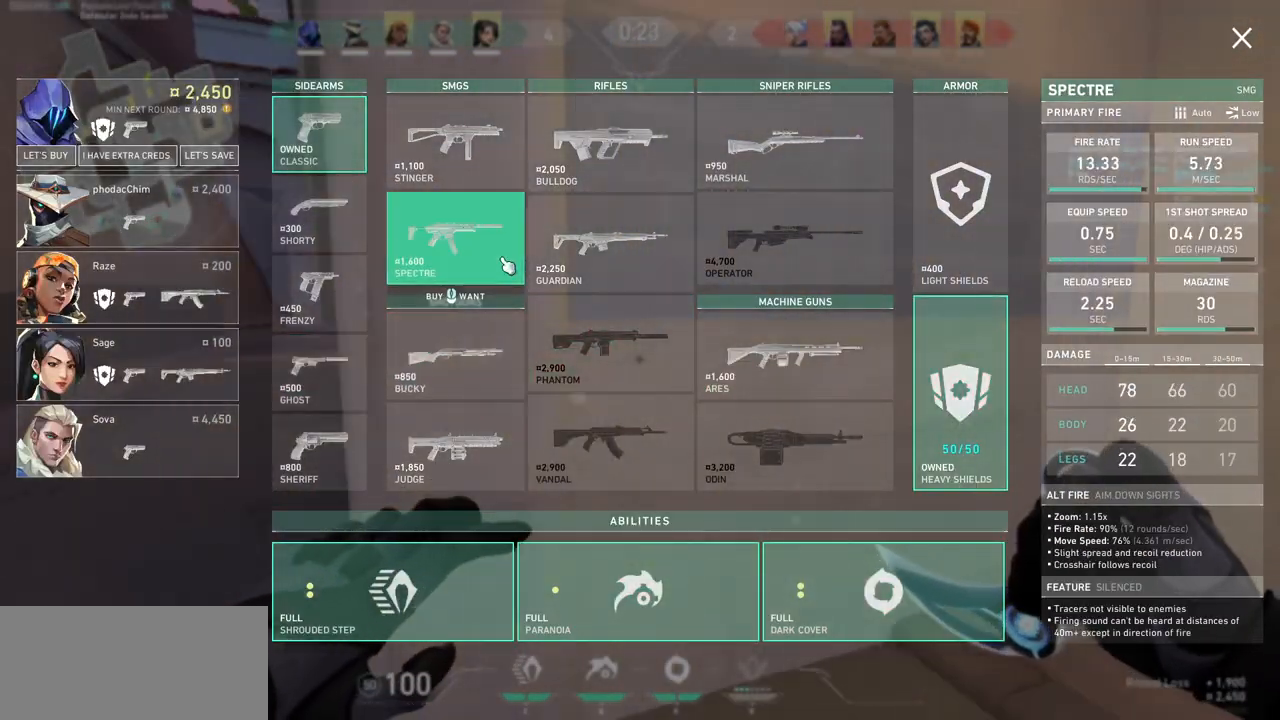
{"keys": ["a", "w"], "mouse": [], "events": [[100, "s", "up"], [267, "w", "down"]]}
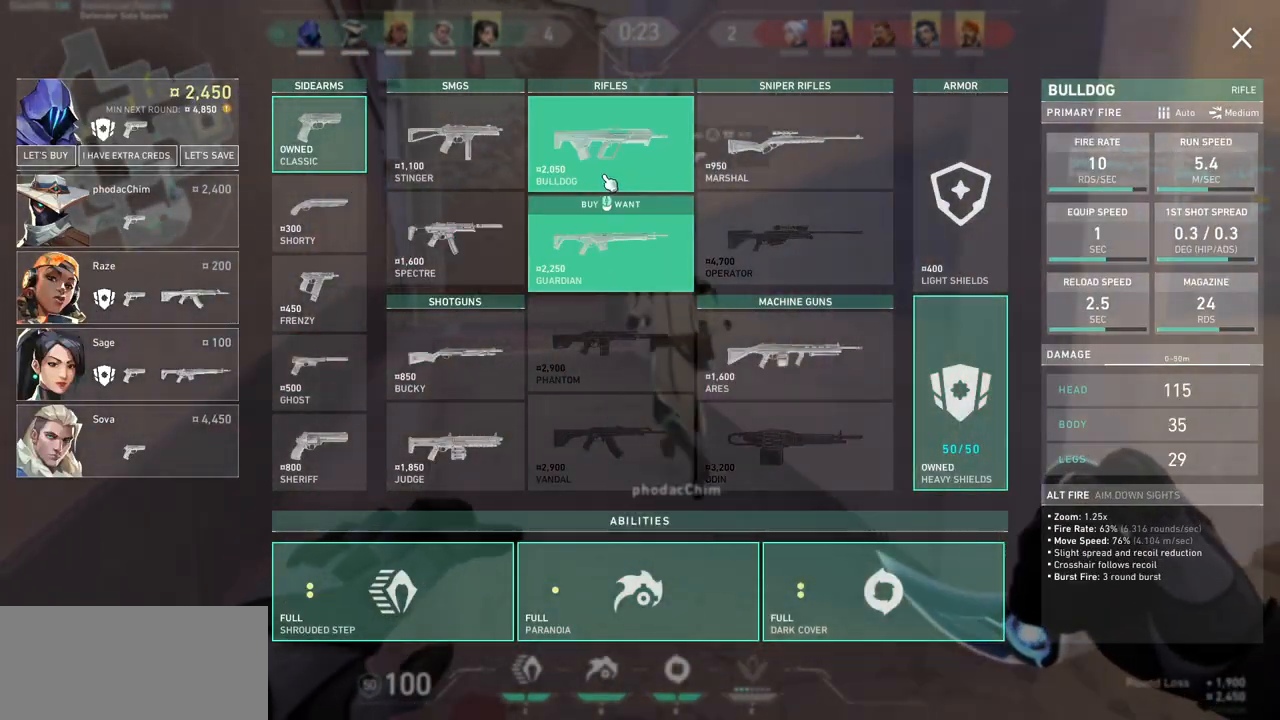
{"keys": ["w"], "mouse": [], "events": [[333, "a", "up"]]}
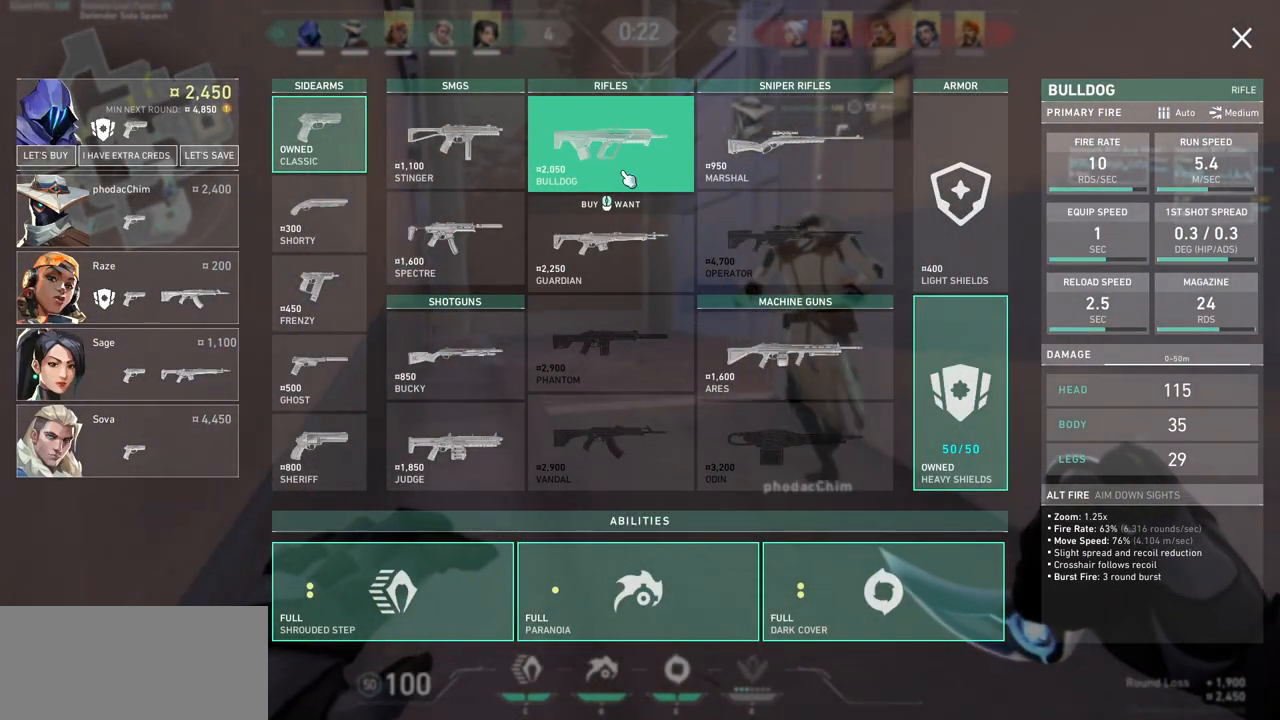
{"keys": ["space", "w"], "mouse": [], "events": [[367, "space", "down"]]}